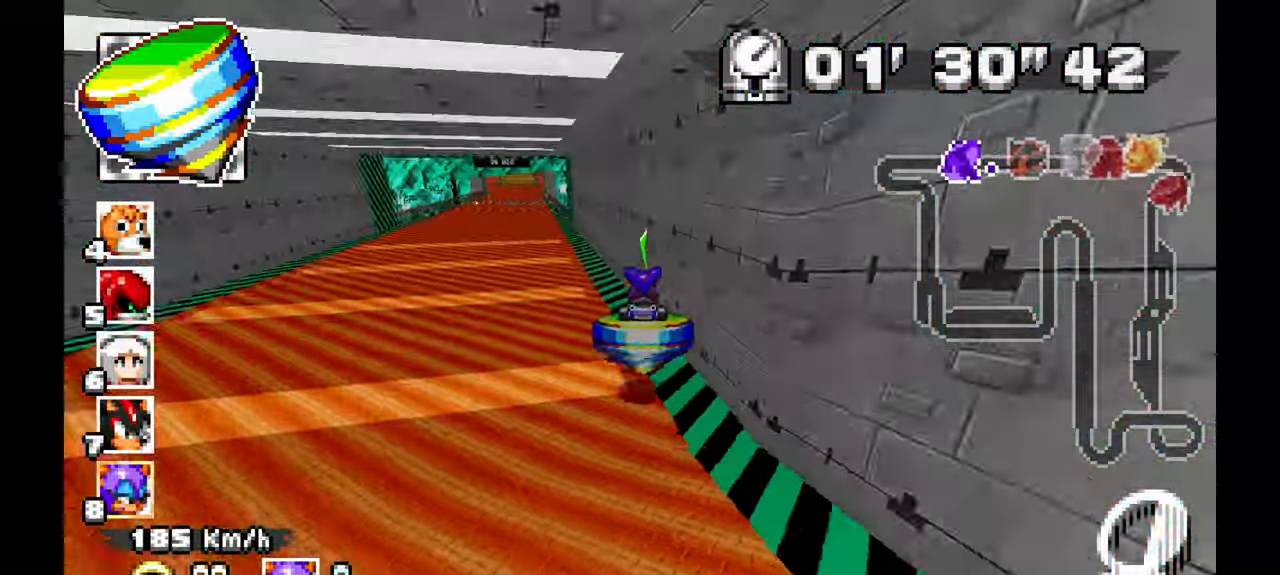
Gameplay with a controller (Xbox layout); each line is a JSON object with the inputs held at the frame after it. "events" lists button and stick changes between this image and that frame as [ms after this image, input, new state], when the widget could be followed in between. Not read: C HOME L1 L2 L3 R1 R2 R3 SELECT START X Y.
{"buttons": ["A"], "left_stick": "center", "events": [[383, "left_stick", "right"], [467, "left_stick", "center"]]}
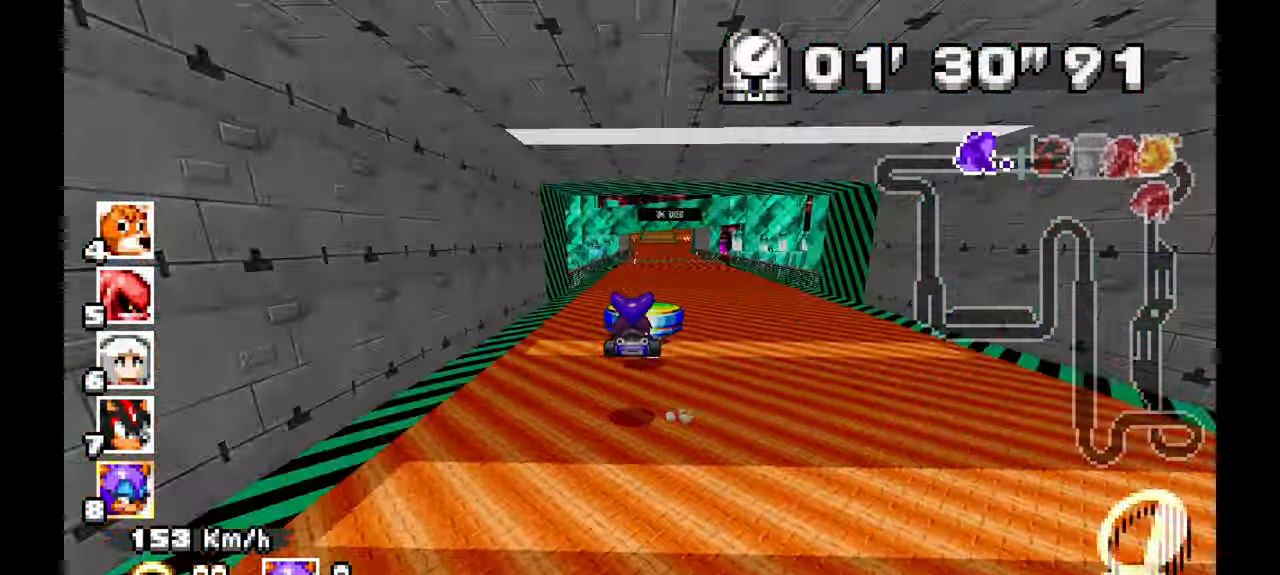
{"buttons": ["A"], "left_stick": "up-left", "events": [[183, "left_stick", "up"], [250, "left_stick", "center"], [450, "left_stick", "up-left"]]}
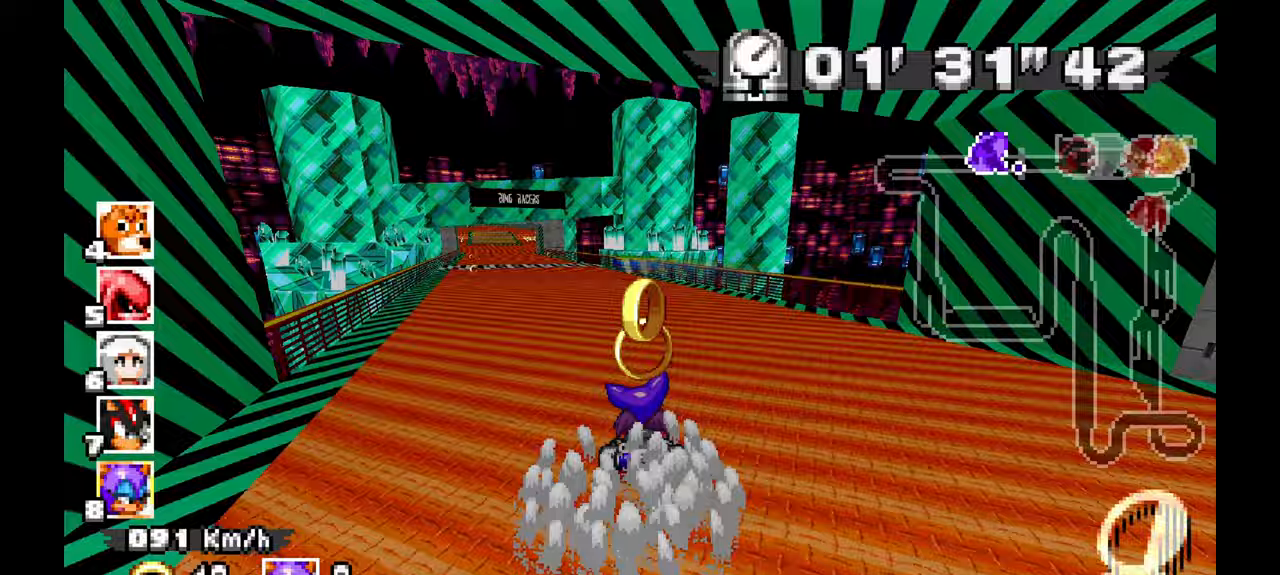
{"buttons": ["A"], "left_stick": "center", "events": [[333, "left_stick", "center"]]}
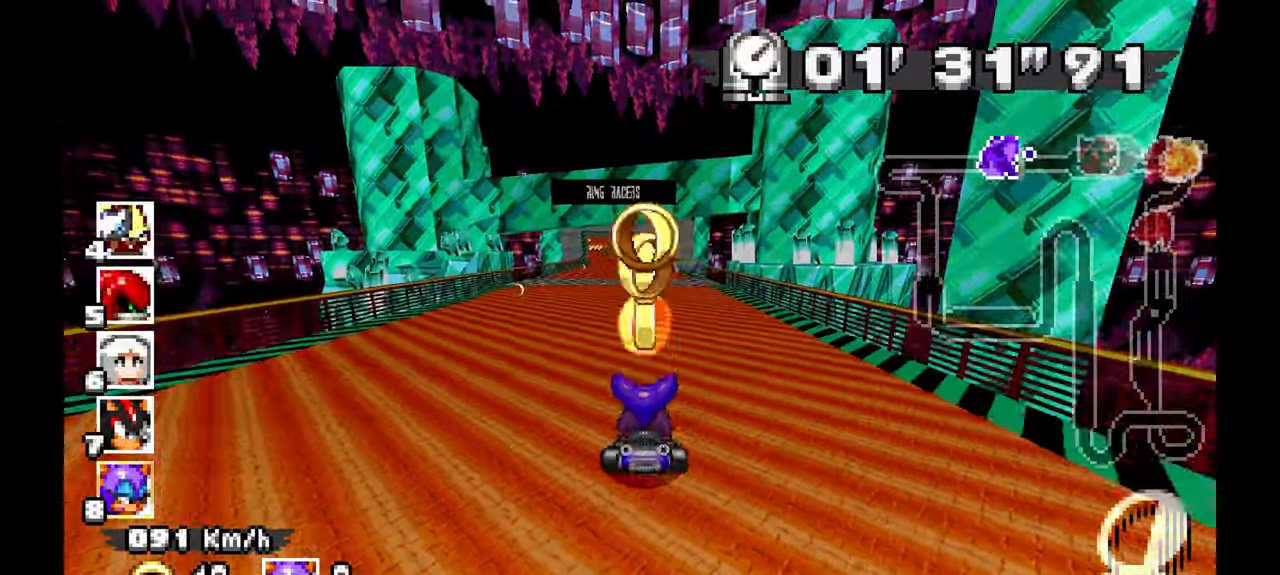
{"buttons": ["A"], "left_stick": "center", "events": [[217, "left_stick", "up-left"], [483, "left_stick", "center"]]}
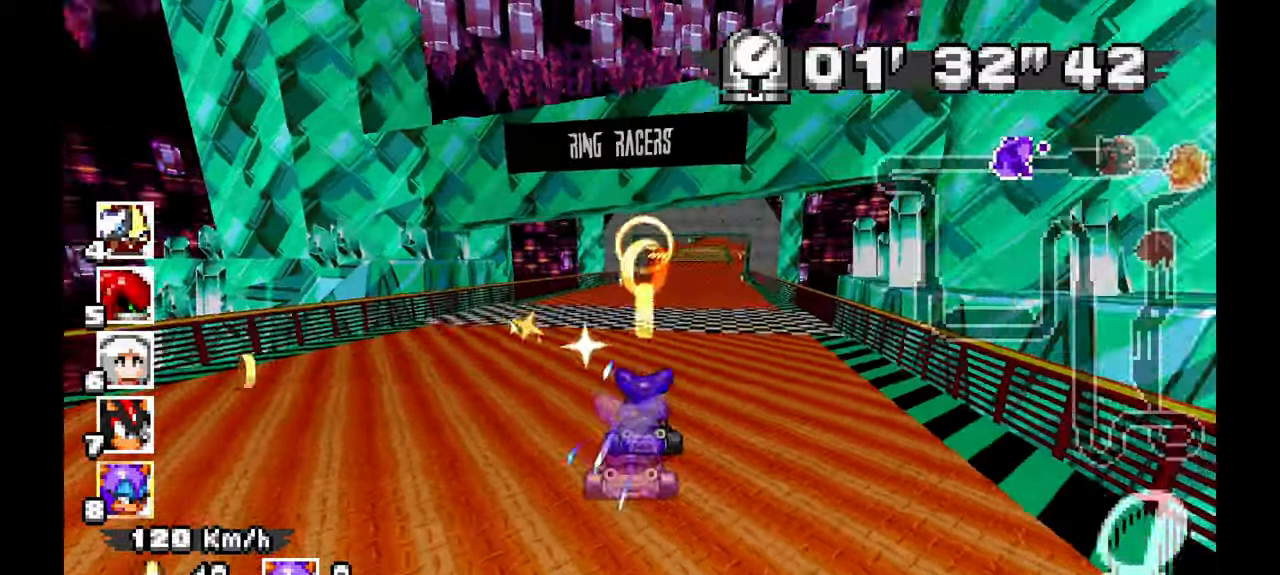
{"buttons": ["A"], "left_stick": "center", "events": [[67, "left_stick", "right"], [150, "left_stick", "center"]]}
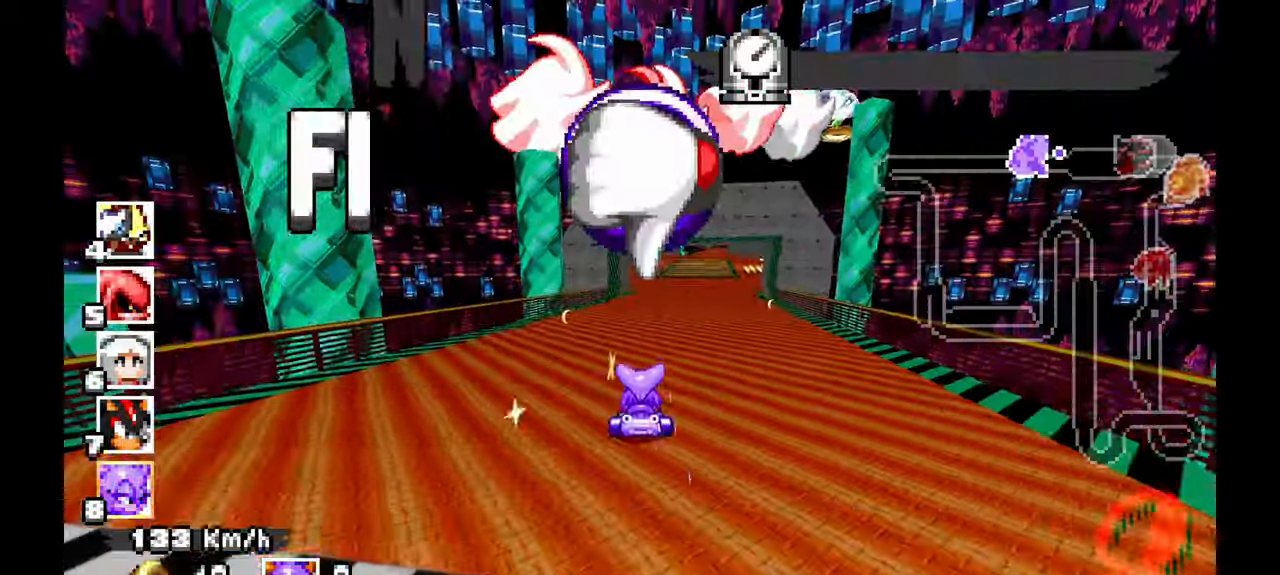
{"buttons": ["A"], "left_stick": "center", "events": []}
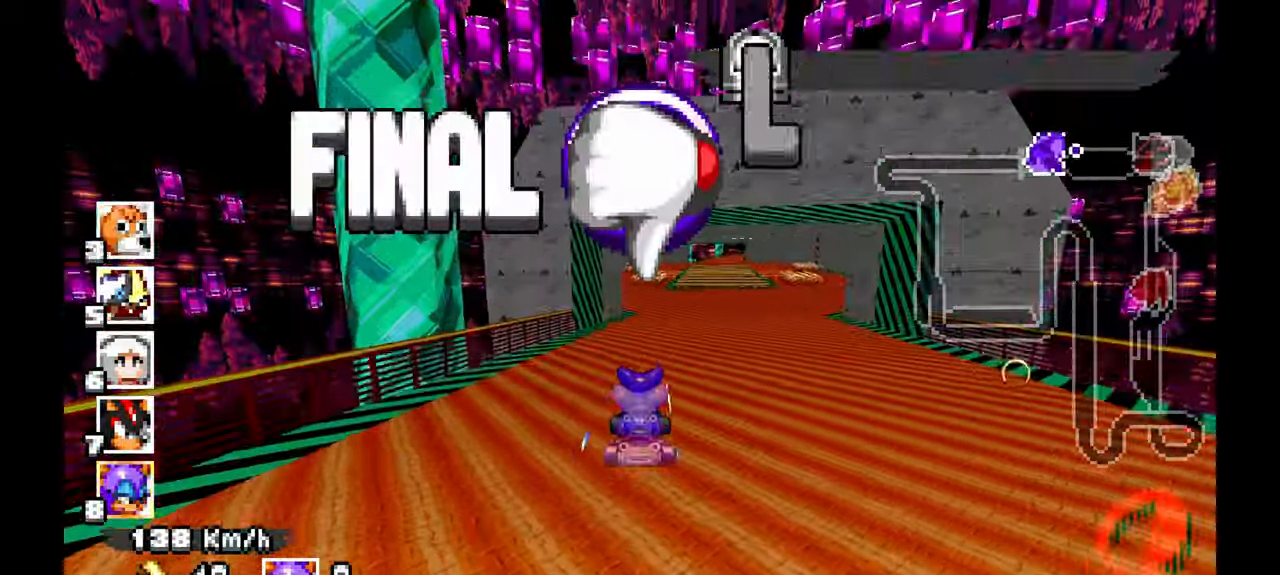
{"buttons": ["A"], "left_stick": "up", "events": [[217, "left_stick", "right"], [317, "left_stick", "center"], [500, "left_stick", "up"]]}
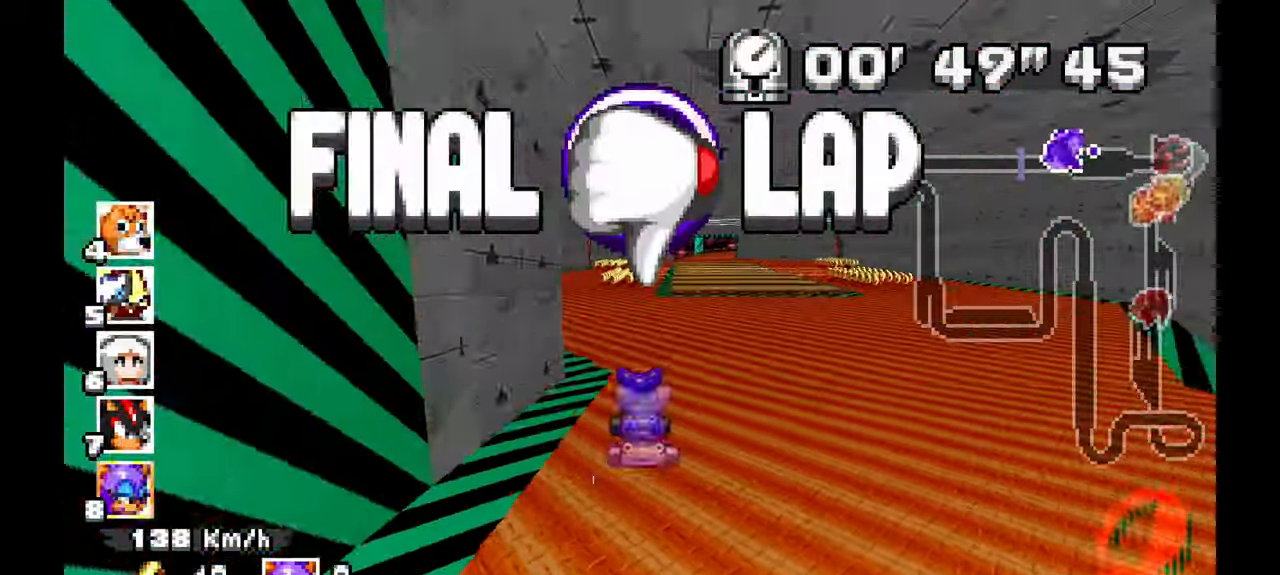
{"buttons": ["A"], "left_stick": "right", "events": [[17, "left_stick", "center"], [83, "left_stick", "left"], [200, "left_stick", "center"], [450, "left_stick", "right"]]}
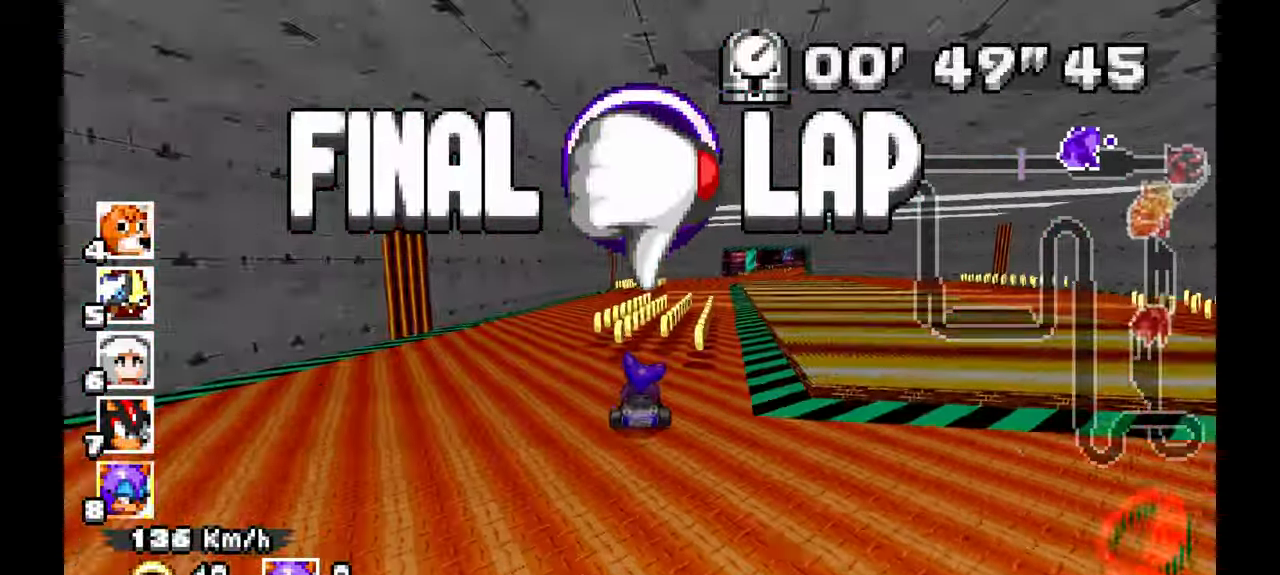
{"buttons": ["A"], "left_stick": "center", "events": [[317, "left_stick", "center"]]}
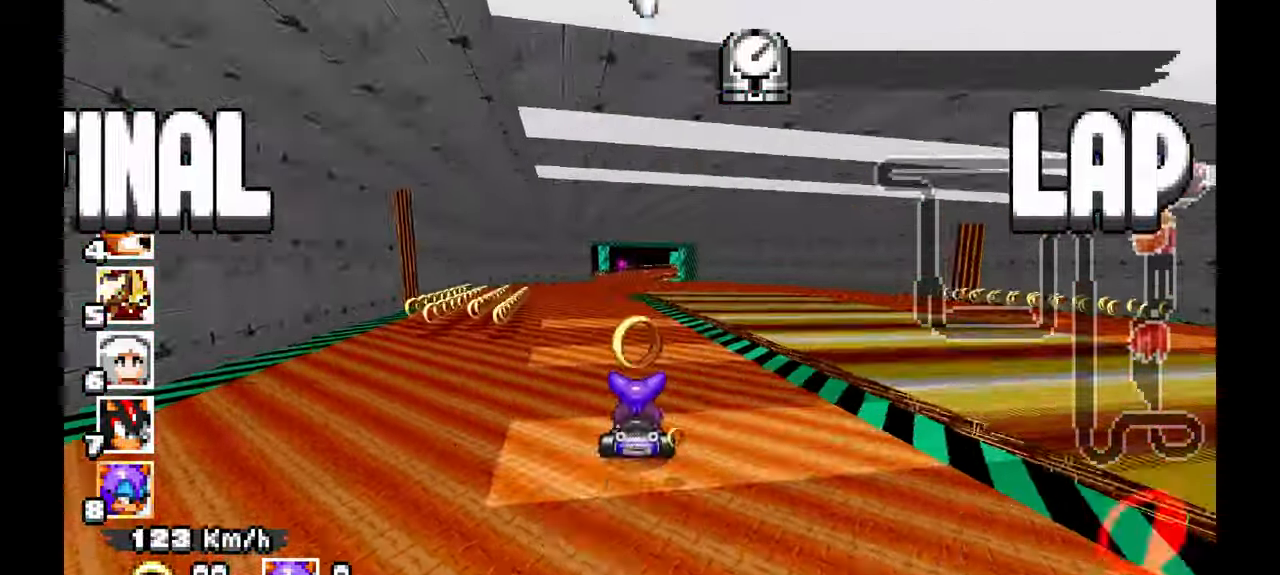
{"buttons": ["A"], "left_stick": "center", "events": [[367, "left_stick", "up-left"], [500, "left_stick", "center"]]}